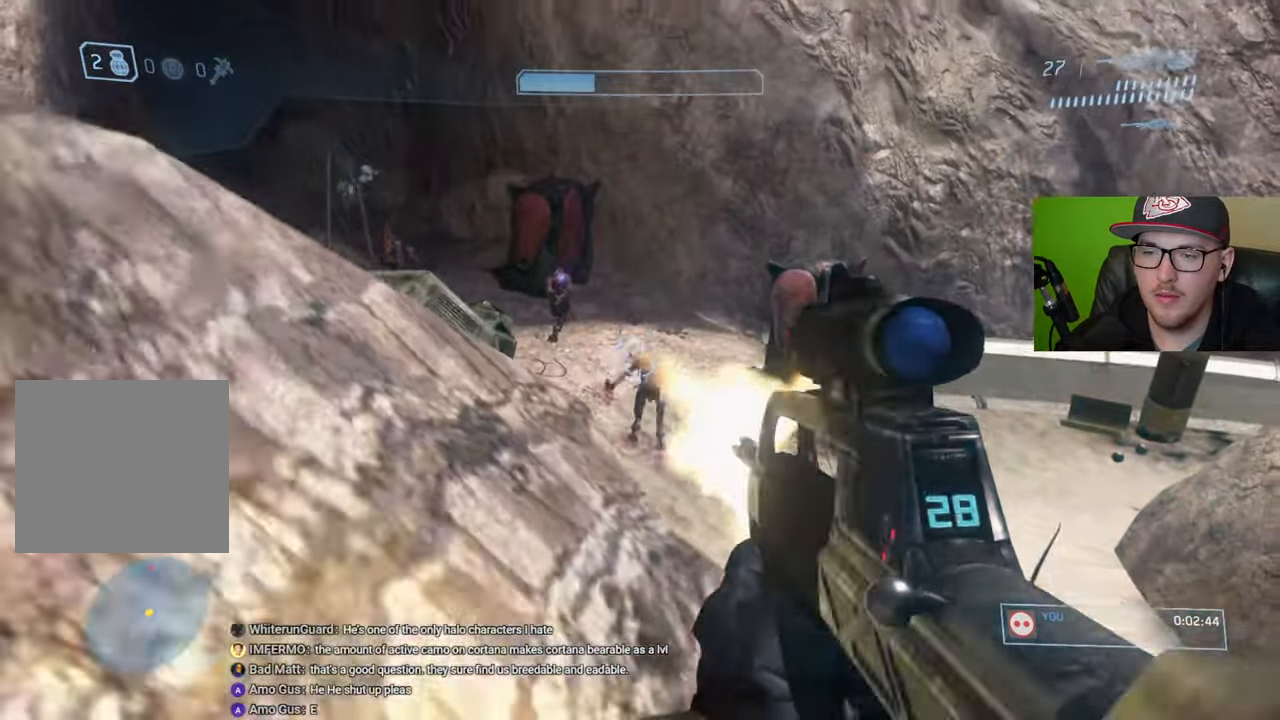
Gameplay with a controller (Xbox layout); each line is a JSON object with the inputs held at the frame after it. "events" lists button and stick changes between this image and that frame as [ms after this image, input, new state], when the widget could be followed in between.
{"buttons": [], "left_stick": "up", "right_stick": "up-left", "events": [[33, "R2", "up"], [116, "right_stick", "center"], [133, "left_stick", "center"], [166, "right_stick", "up-left"], [266, "left_stick", "right"], [316, "left_stick", "up-right"], [416, "left_stick", "up"]]}
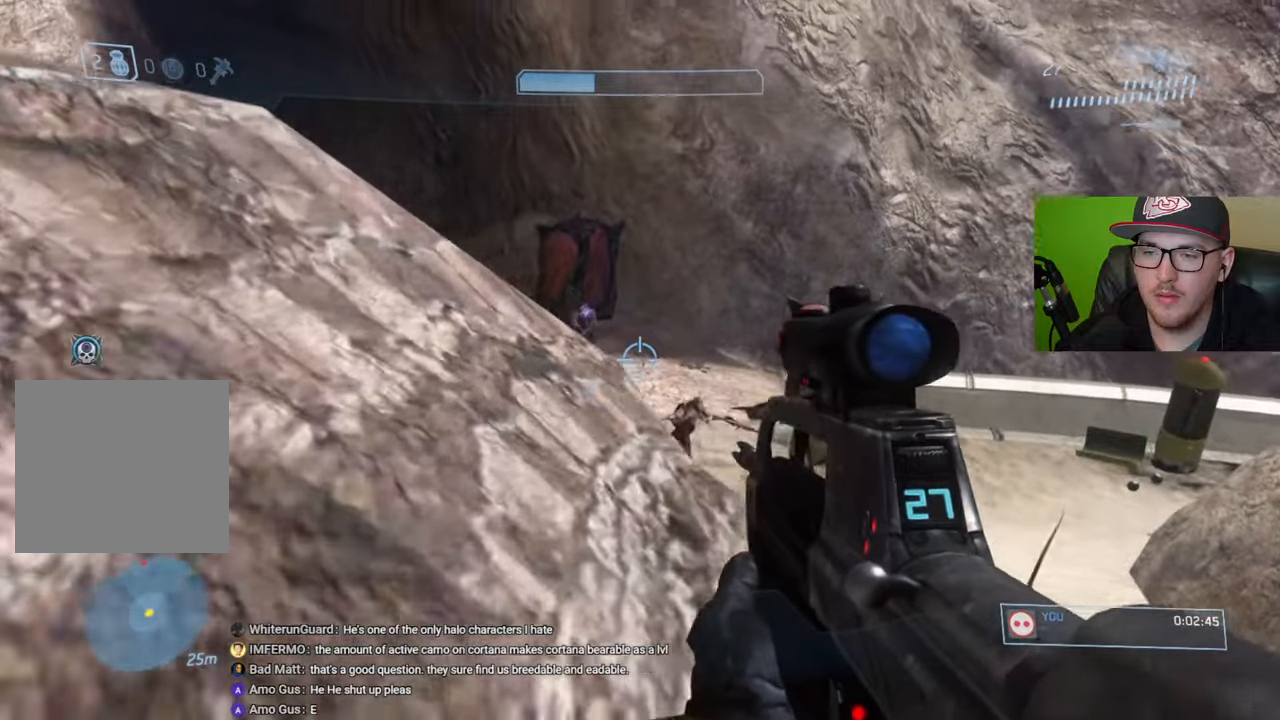
{"buttons": [], "left_stick": "right", "right_stick": "center", "events": [[16, "left_stick", "up-left"], [183, "left_stick", "center"], [216, "R2", "down"], [316, "R2", "up"], [333, "right_stick", "center"], [466, "left_stick", "right"]]}
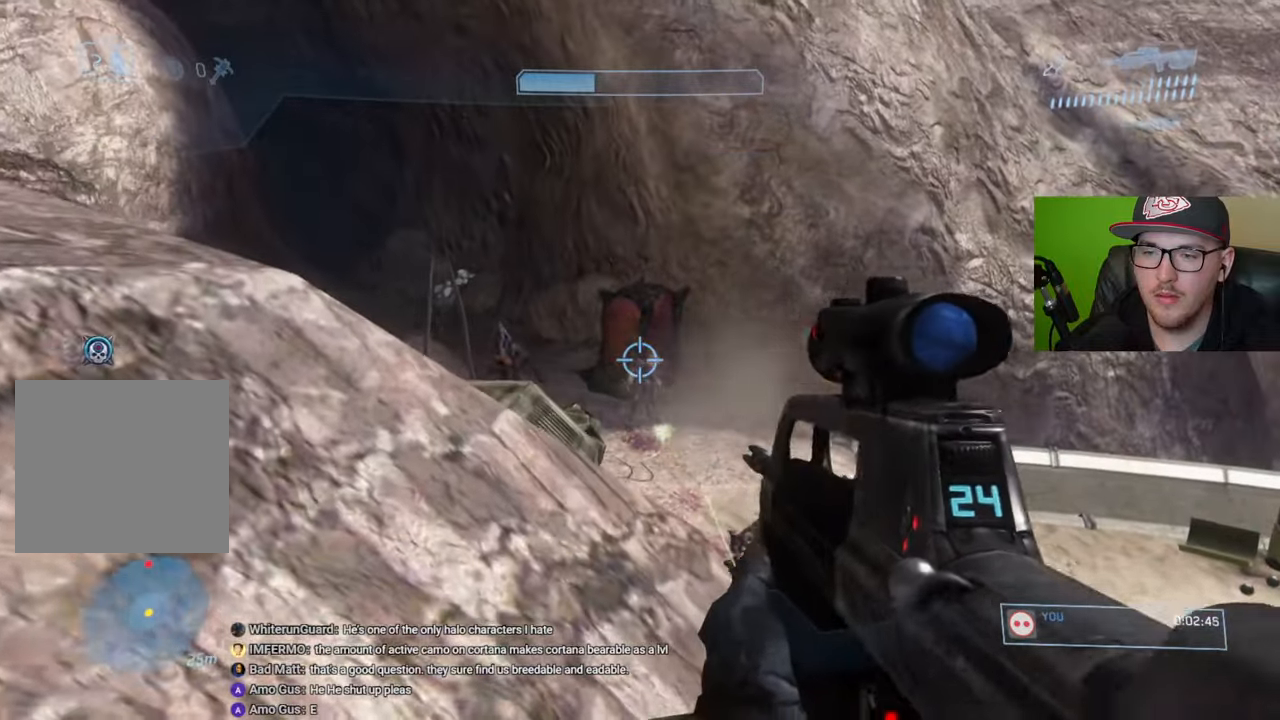
{"buttons": [], "left_stick": "right", "right_stick": "down-right", "events": [[66, "left_stick", "up"], [150, "left_stick", "center"], [166, "right_stick", "left"], [216, "left_stick", "up-left"], [283, "R2", "down"], [283, "right_stick", "center"], [333, "left_stick", "up-right"], [383, "R2", "up"], [383, "right_stick", "right"], [433, "left_stick", "right"], [500, "right_stick", "down-right"]]}
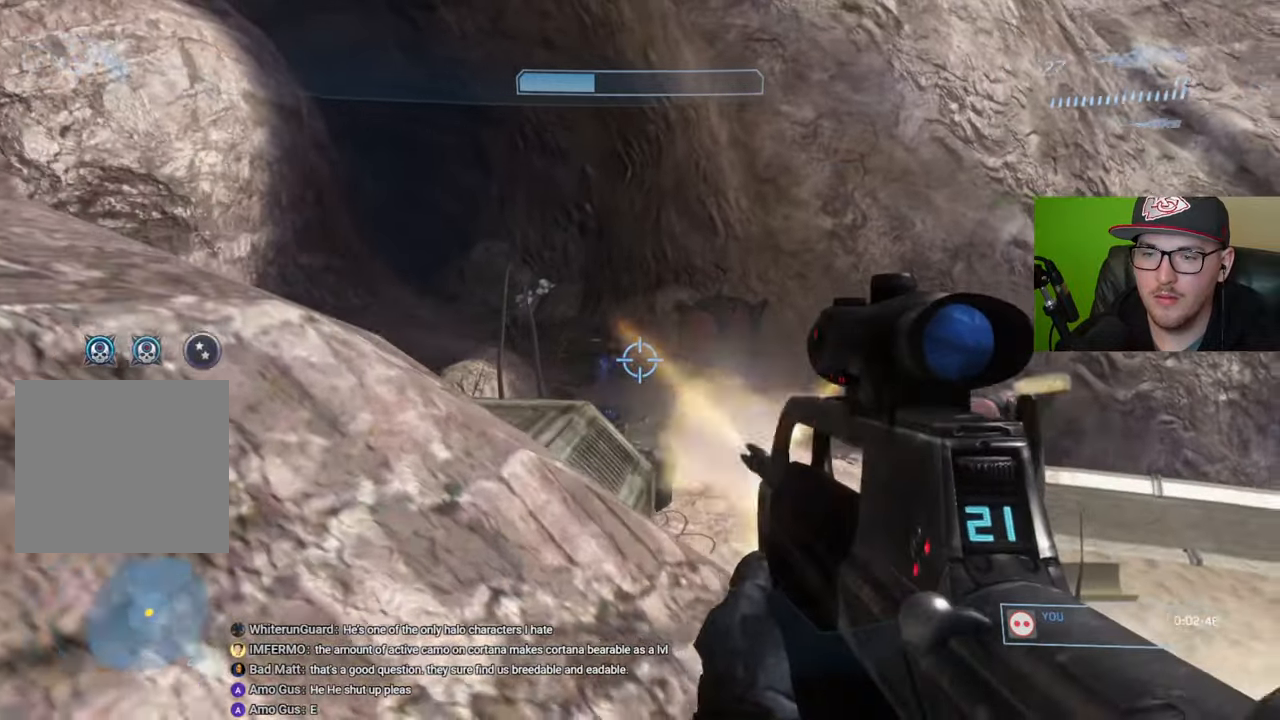
{"buttons": [], "left_stick": "up-left", "right_stick": "center", "events": [[100, "left_stick", "center"], [316, "right_stick", "center"], [333, "left_stick", "up-left"]]}
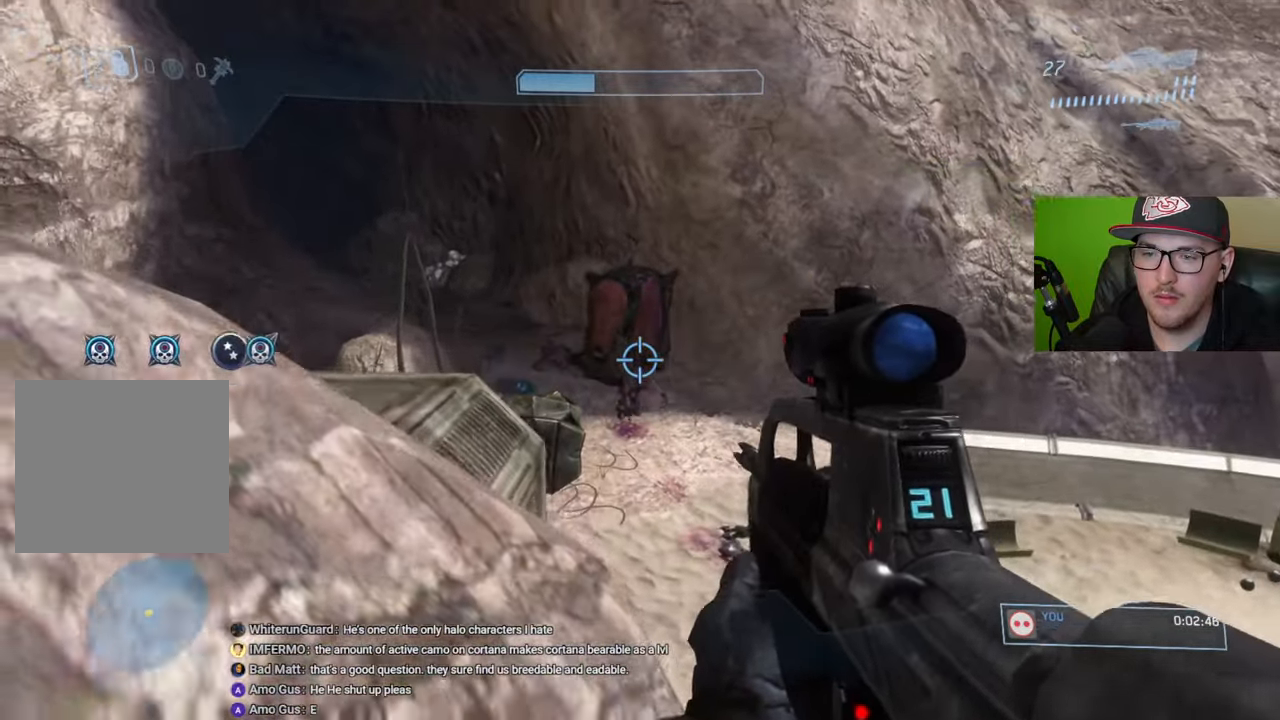
{"buttons": [], "left_stick": "up", "right_stick": "center", "events": [[50, "left_stick", "up-right"], [66, "R1", "down"], [166, "R1", "up"], [166, "right_stick", "down-right"], [383, "right_stick", "center"], [500, "left_stick", "up"]]}
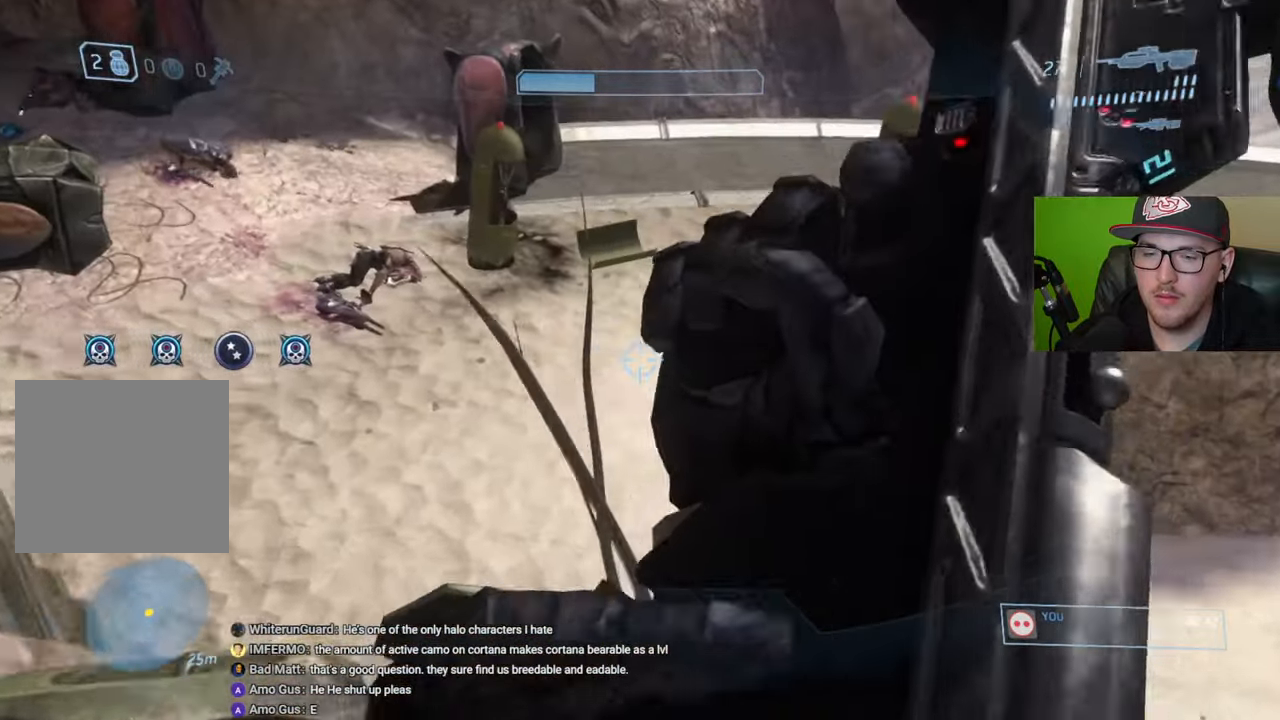
{"buttons": [], "left_stick": "up", "right_stick": "center", "events": []}
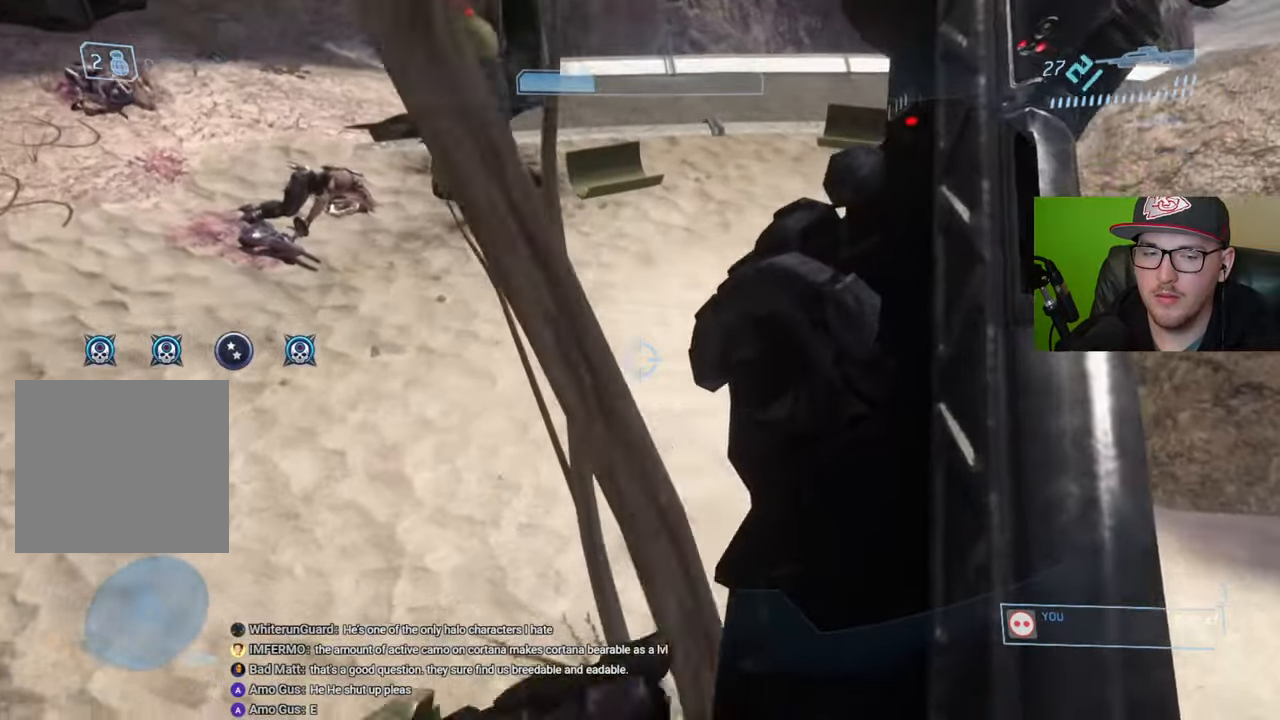
{"buttons": [], "left_stick": "up", "right_stick": "up-left", "events": [[283, "right_stick", "up"], [383, "right_stick", "up-left"]]}
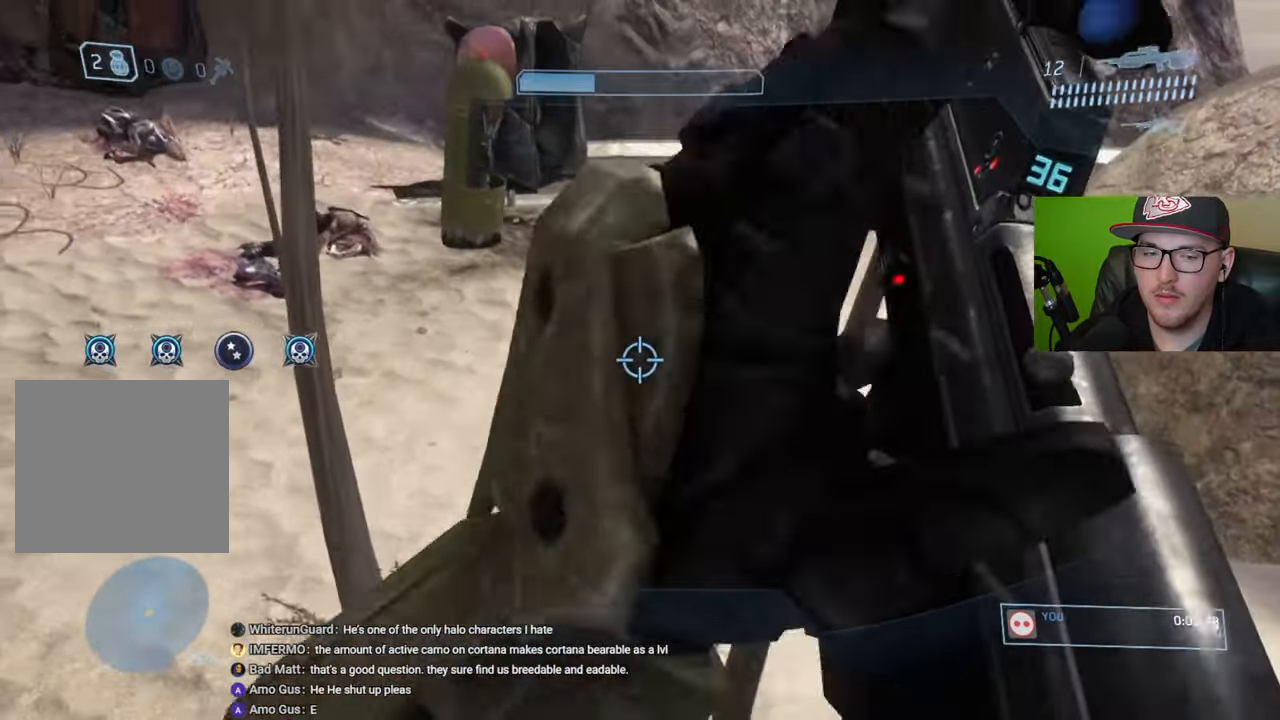
{"buttons": [], "left_stick": "up", "right_stick": "center", "events": [[50, "right_stick", "center"], [100, "right_stick", "up-left"], [266, "right_stick", "center"], [366, "A", "down"], [483, "A", "up"]]}
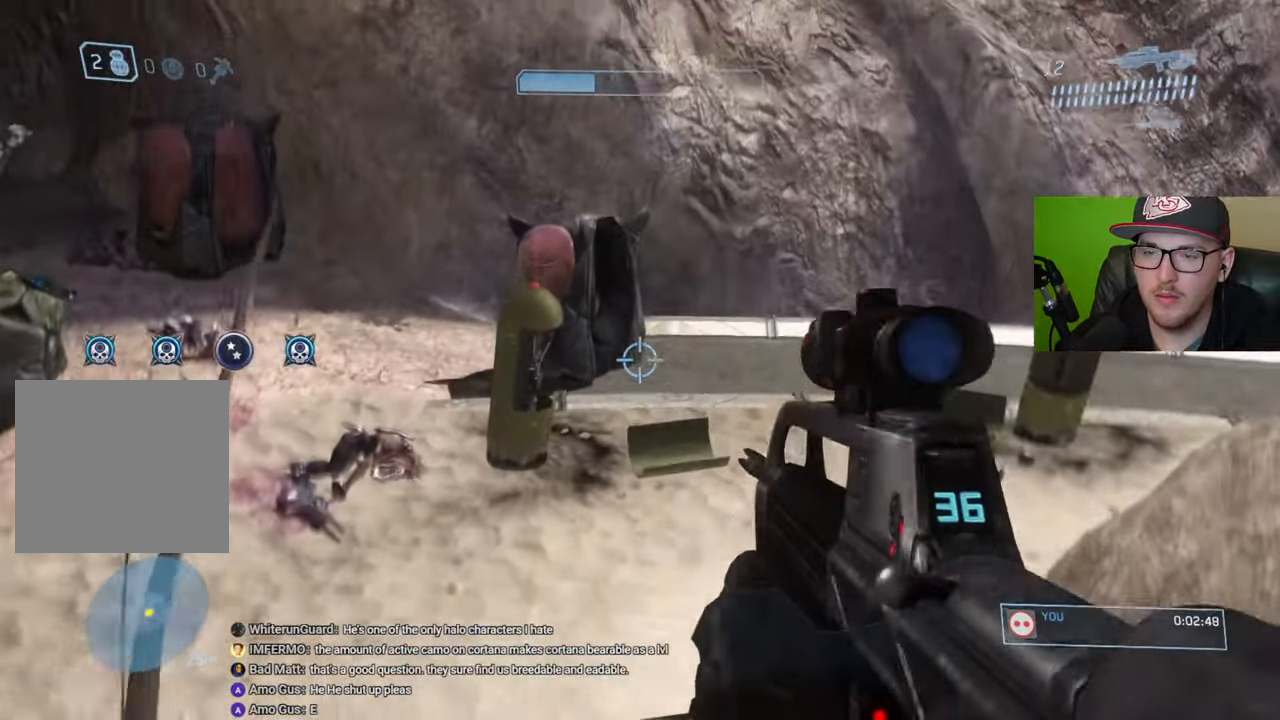
{"buttons": [], "left_stick": "center", "right_stick": "center", "events": [[250, "right_stick", "down-left"], [400, "right_stick", "center"], [466, "left_stick", "center"]]}
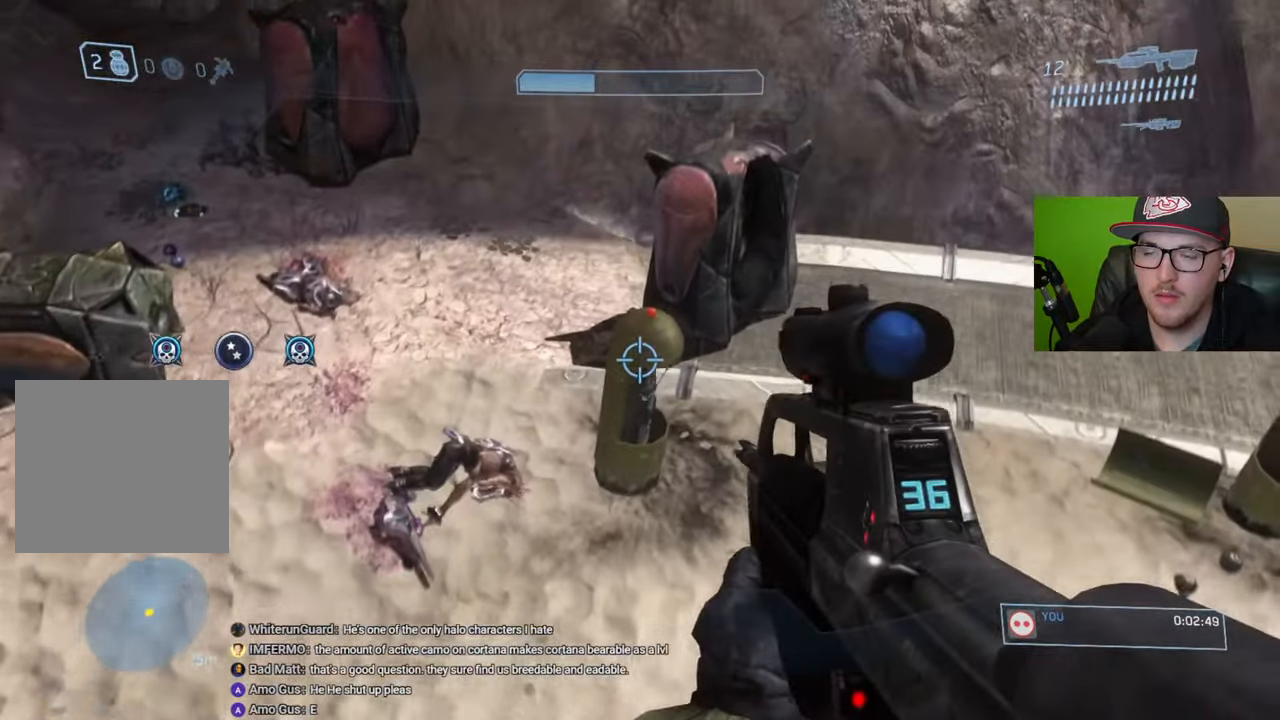
{"buttons": [], "left_stick": "up", "right_stick": "center", "events": [[16, "Y", "down"], [116, "Y", "up"], [150, "left_stick", "up"], [350, "right_stick", "up"], [466, "right_stick", "center"]]}
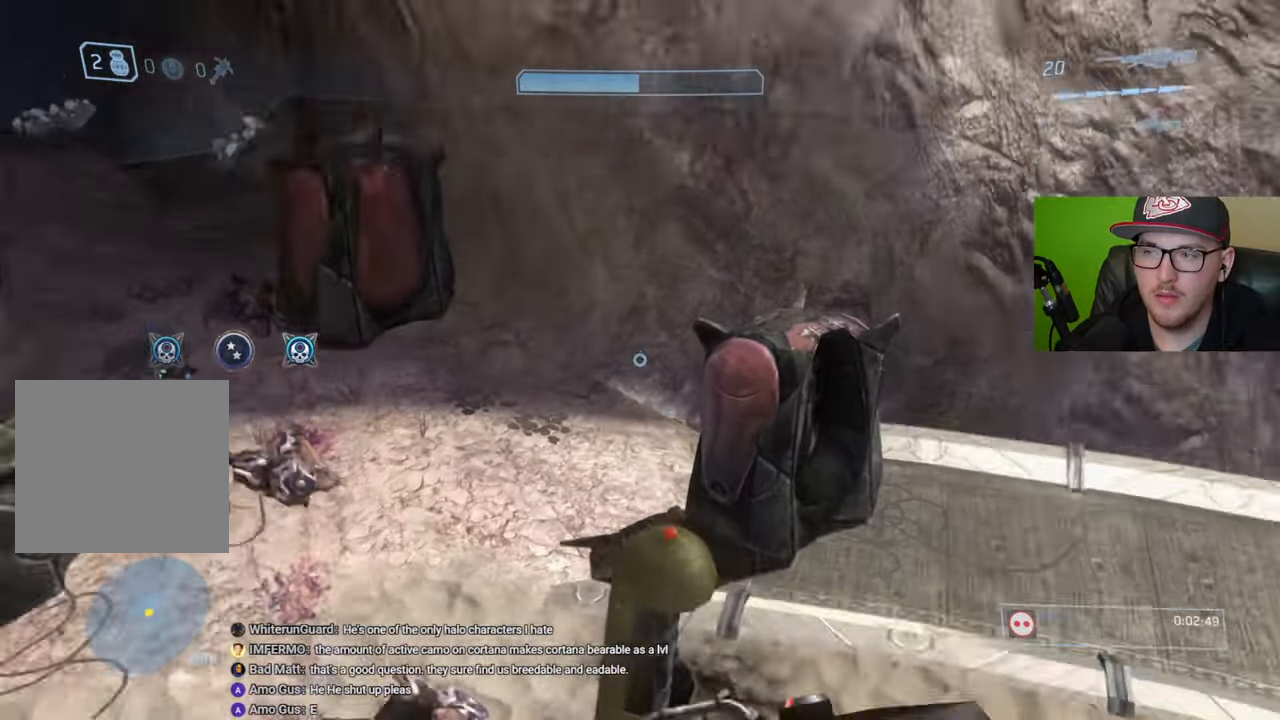
{"buttons": [], "left_stick": "up-right", "right_stick": "right", "events": [[100, "Y", "down"], [150, "Y", "up"], [316, "left_stick", "up-right"], [366, "right_stick", "right"]]}
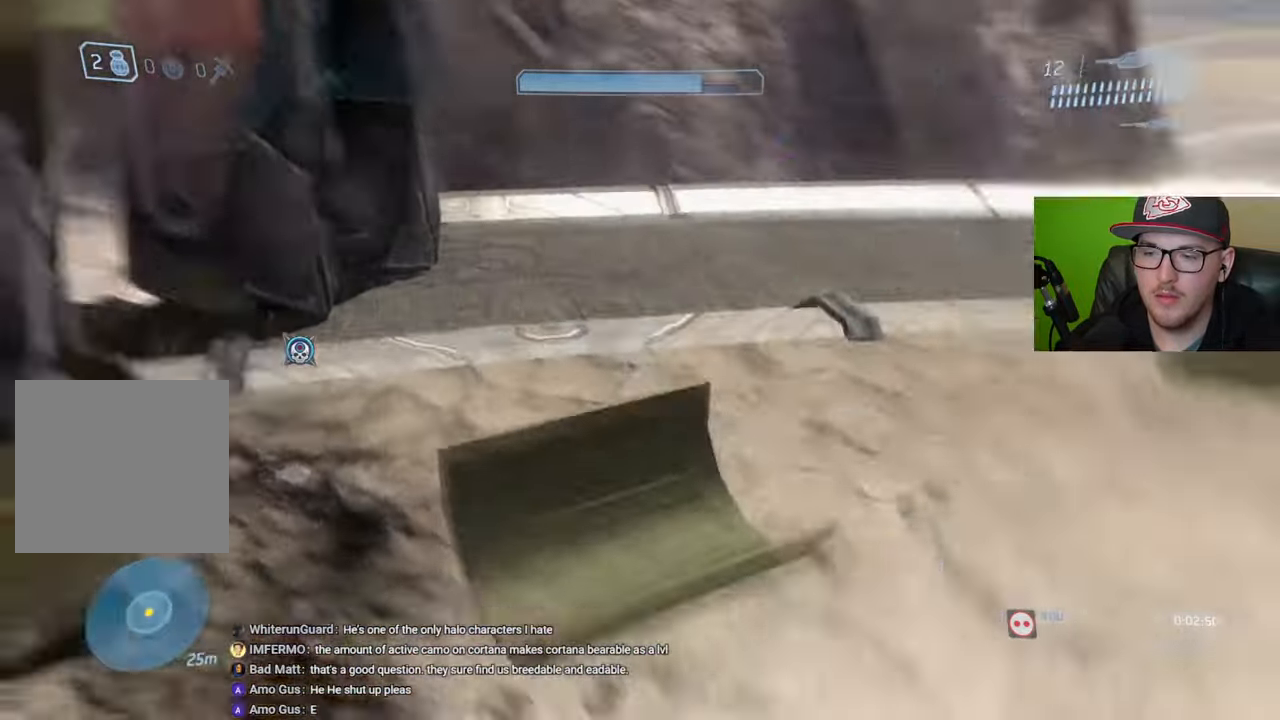
{"buttons": [], "left_stick": "up-right", "right_stick": "up-left", "events": [[216, "right_stick", "center"], [500, "right_stick", "up-left"]]}
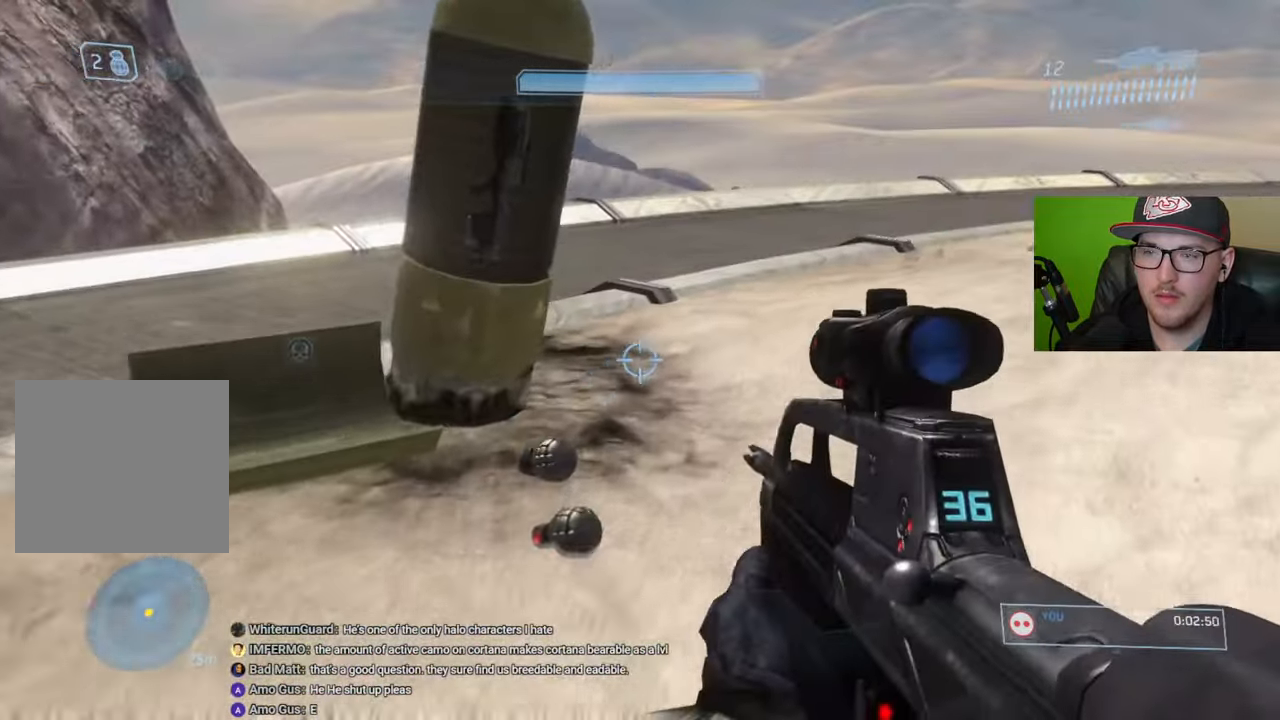
{"buttons": [], "left_stick": "center", "right_stick": "left", "events": [[150, "right_stick", "center"], [166, "left_stick", "up"], [350, "right_stick", "left"], [416, "left_stick", "center"]]}
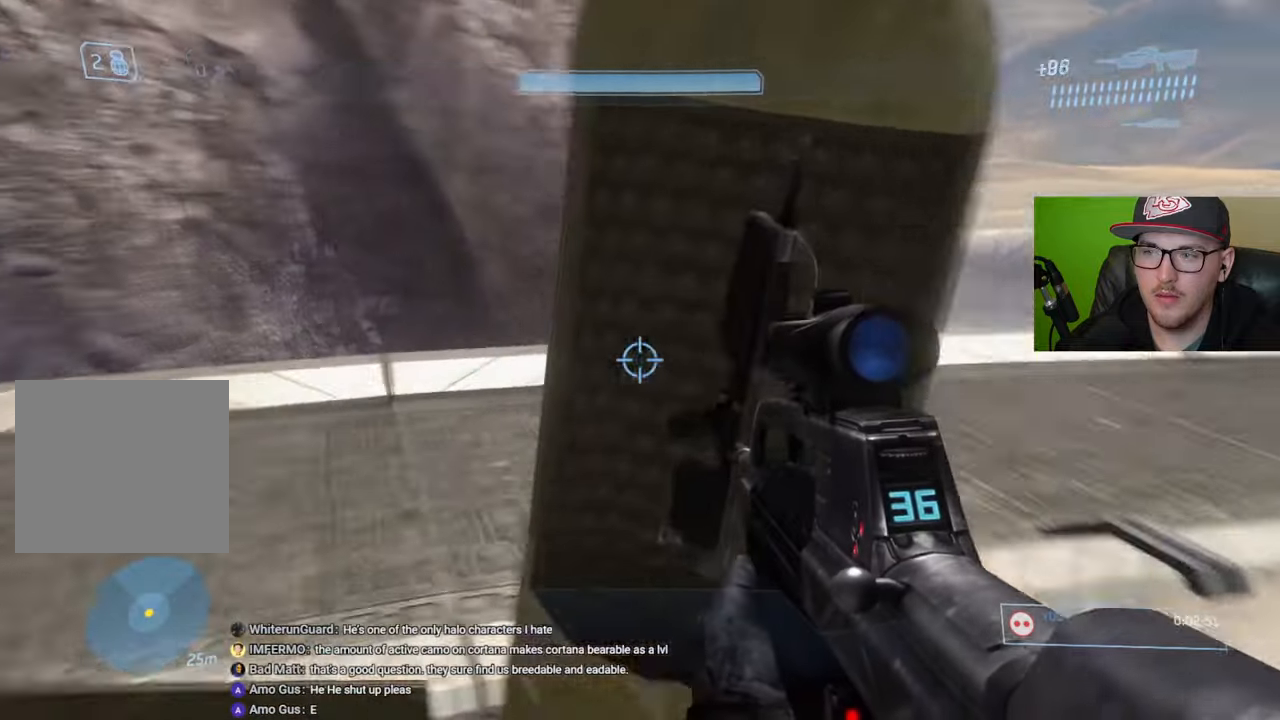
{"buttons": [], "left_stick": "up-left", "right_stick": "center", "events": [[66, "left_stick", "left"], [66, "right_stick", "up-left"], [250, "left_stick", "up-left"], [283, "right_stick", "center"], [383, "Y", "down"], [483, "Y", "up"]]}
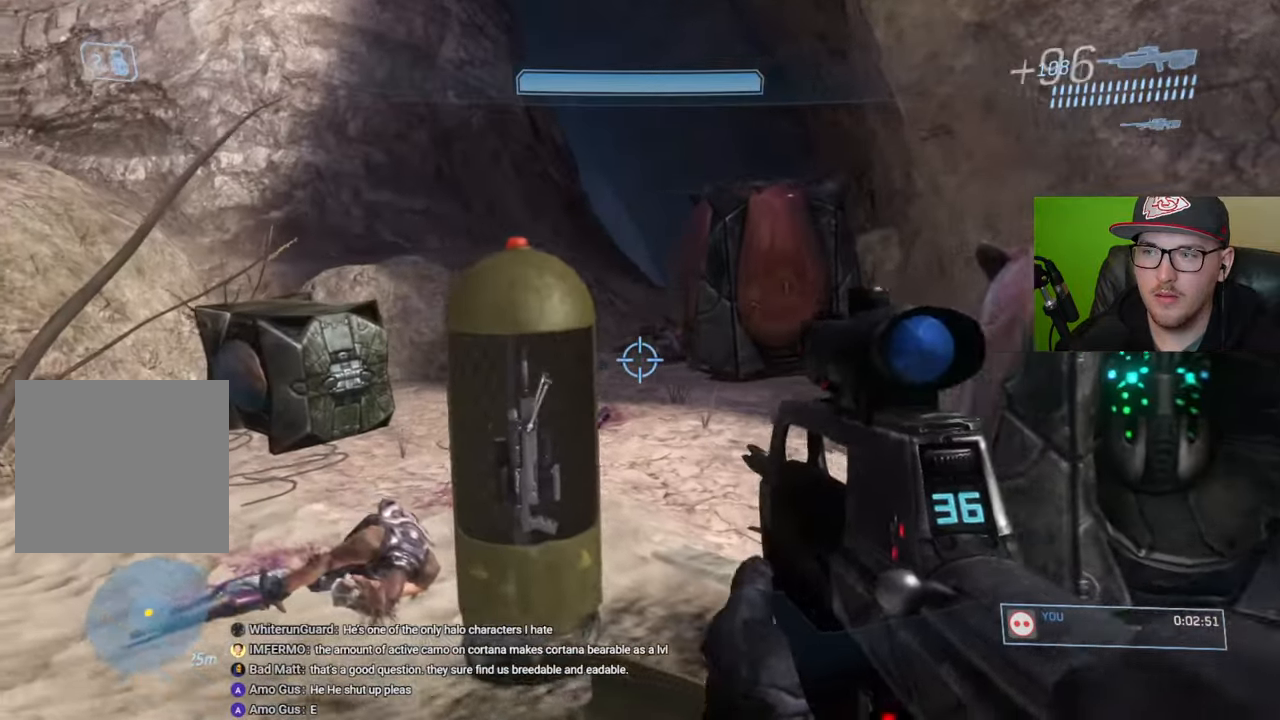
{"buttons": [], "left_stick": "up", "right_stick": "down-right", "events": [[433, "left_stick", "up"], [500, "right_stick", "down-right"]]}
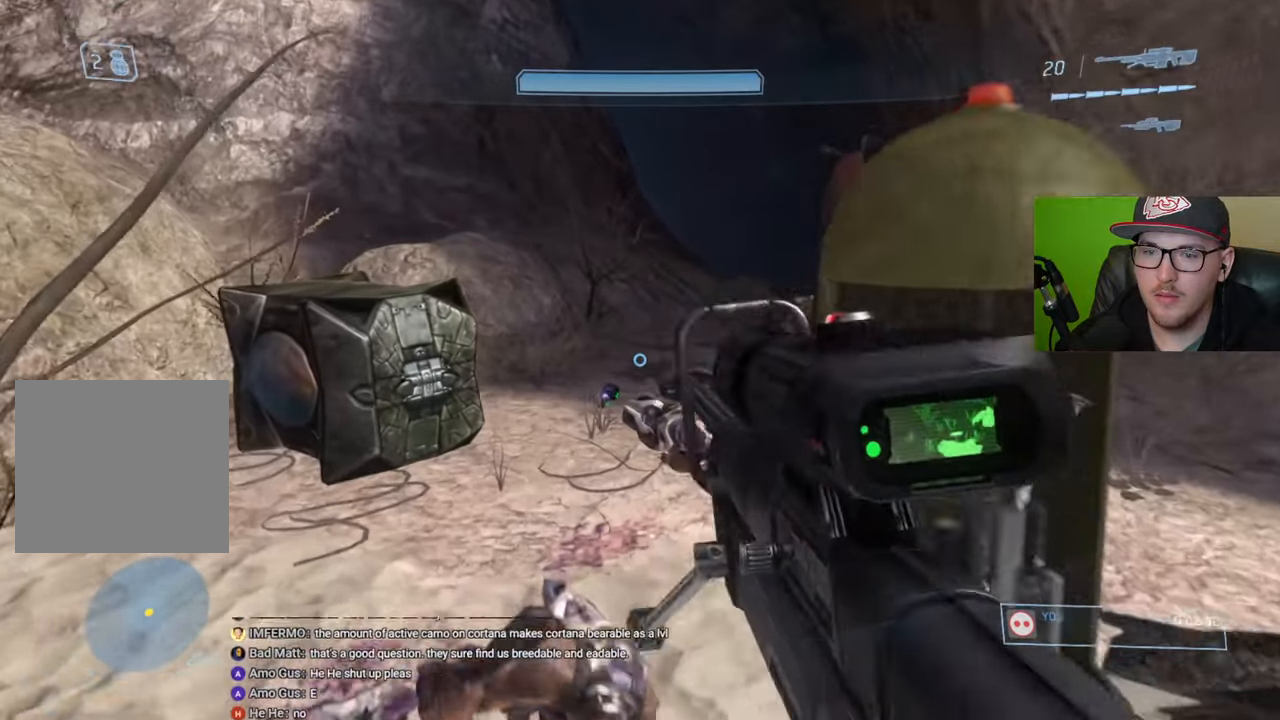
{"buttons": [], "left_stick": "up", "right_stick": "center", "events": [[166, "right_stick", "center"], [266, "Y", "down"], [350, "Y", "up"]]}
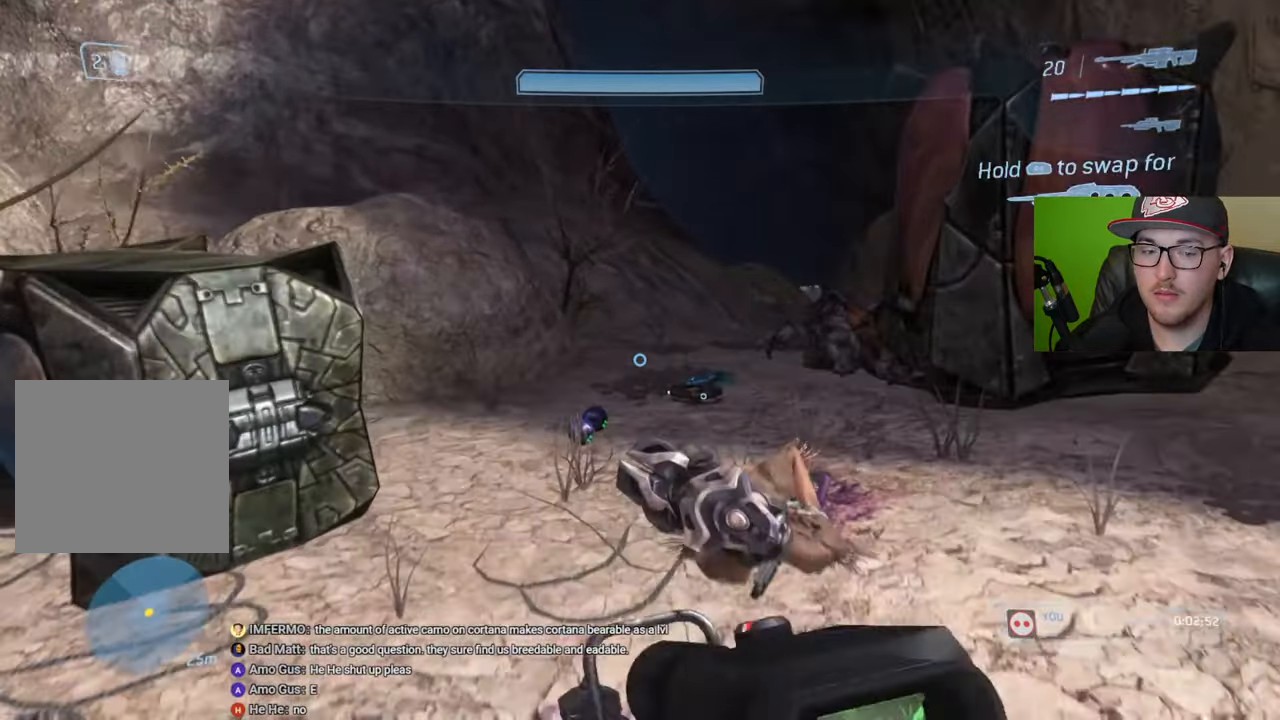
{"buttons": ["R1"], "left_stick": "up", "right_stick": "center", "events": [[483, "R1", "down"]]}
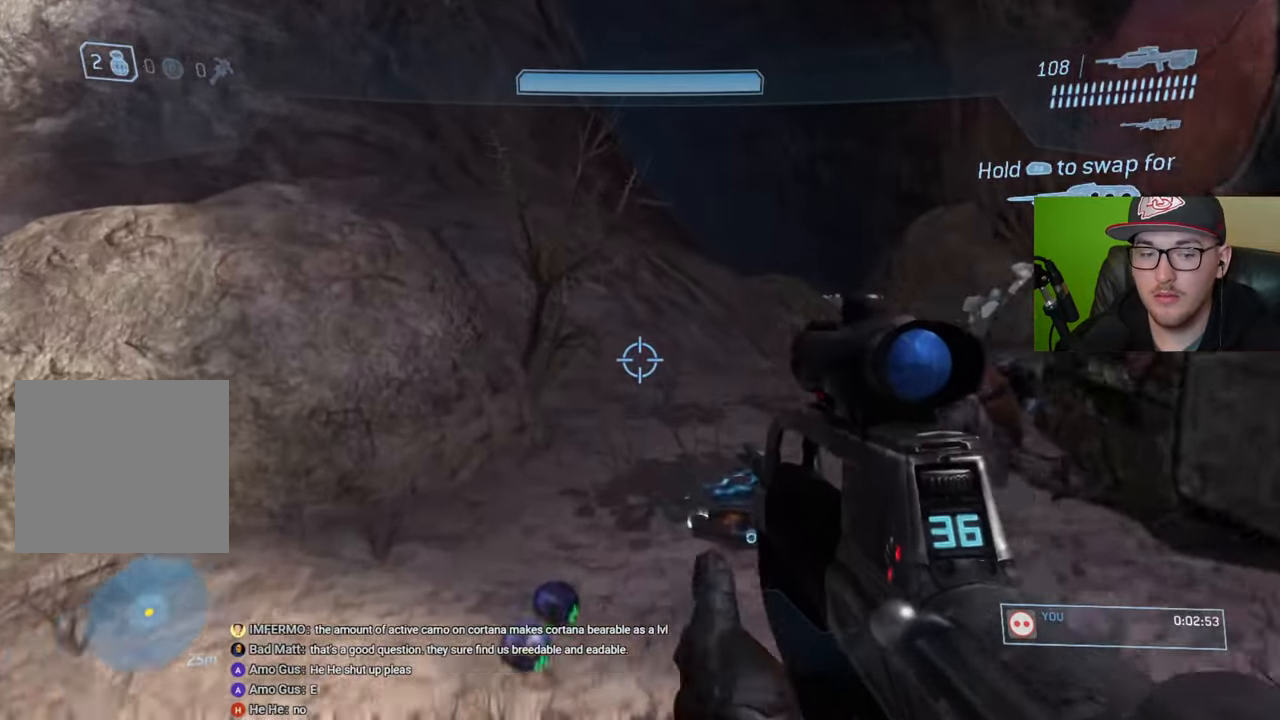
{"buttons": [], "left_stick": "up", "right_stick": "down-right", "events": [[83, "R1", "up"], [266, "right_stick", "down-right"]]}
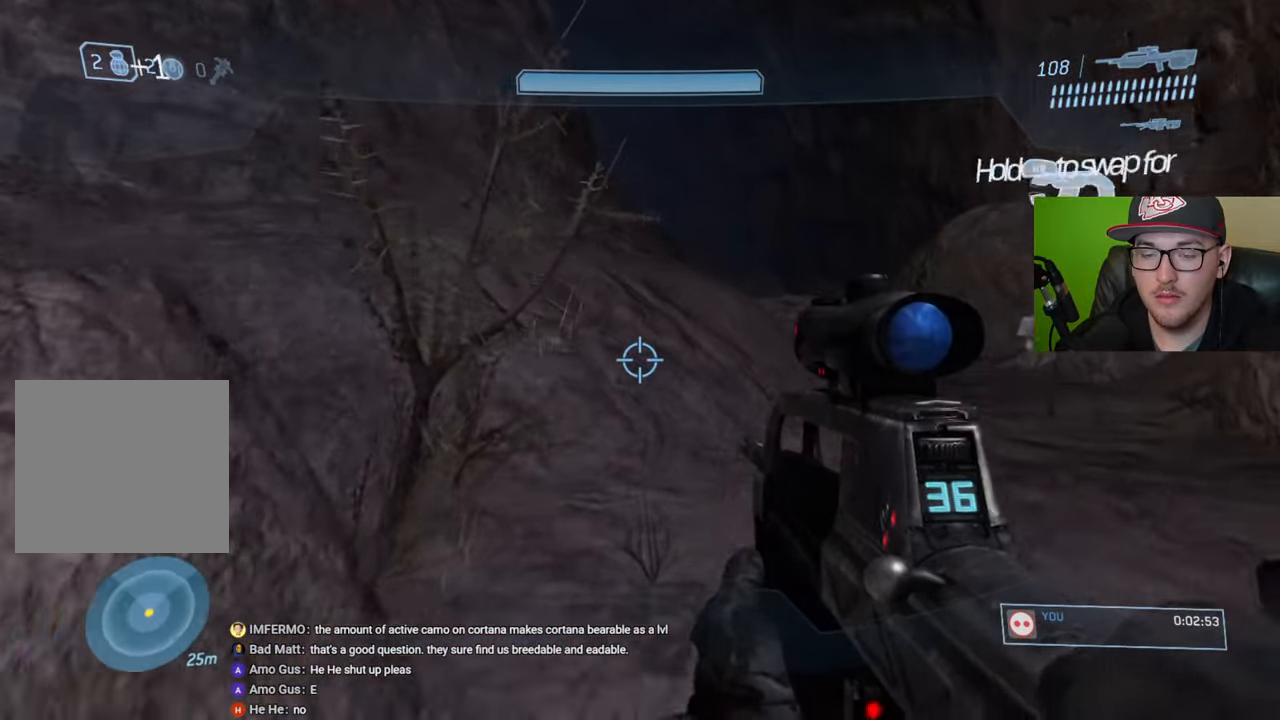
{"buttons": [], "left_stick": "up", "right_stick": "down", "events": [[116, "right_stick", "down"]]}
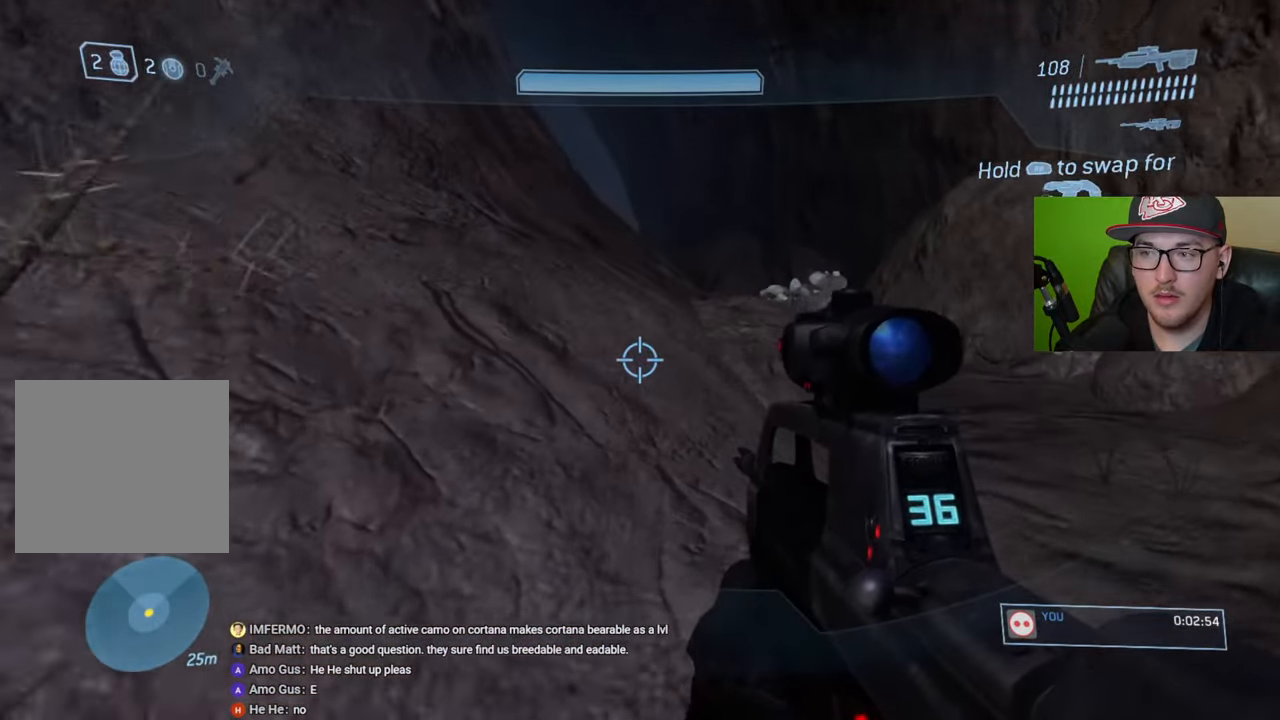
{"buttons": [], "left_stick": "up", "right_stick": "center", "events": [[100, "right_stick", "center"], [350, "A", "down"], [433, "A", "up"]]}
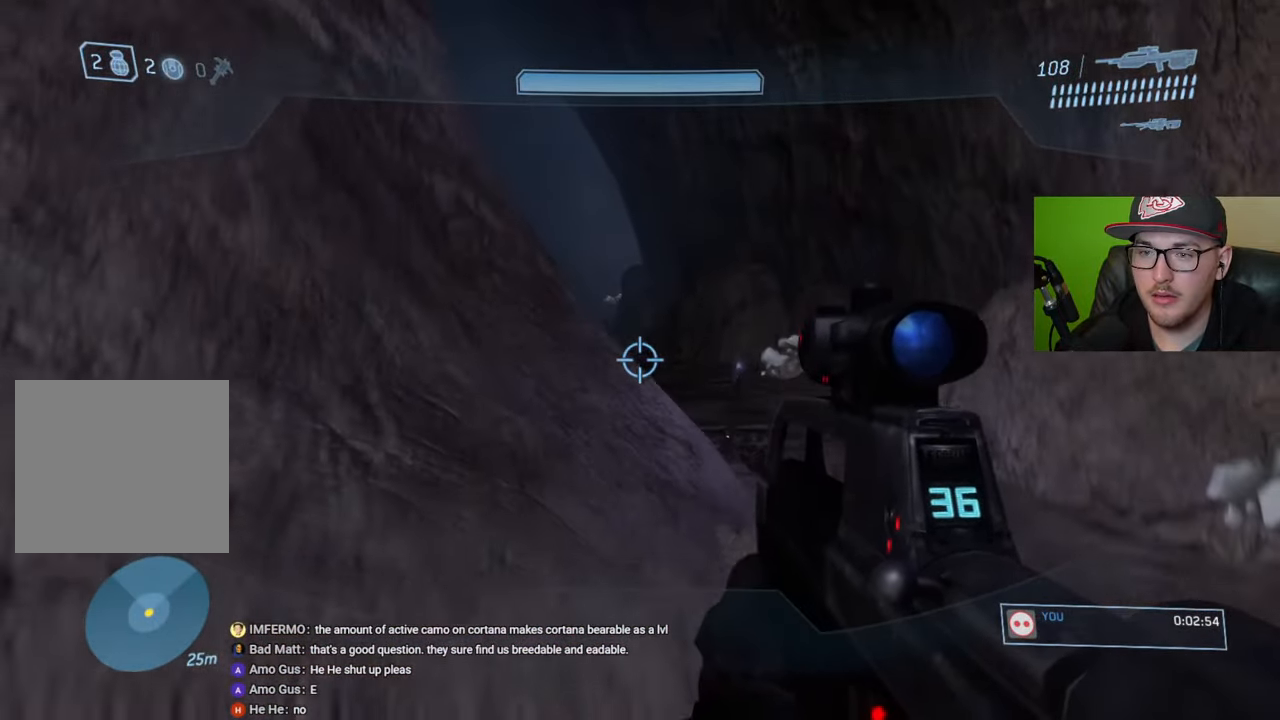
{"buttons": ["R1"], "left_stick": "up", "right_stick": "down", "events": [[66, "Y", "down"], [150, "Y", "up"], [450, "right_stick", "down"], [483, "R1", "down"]]}
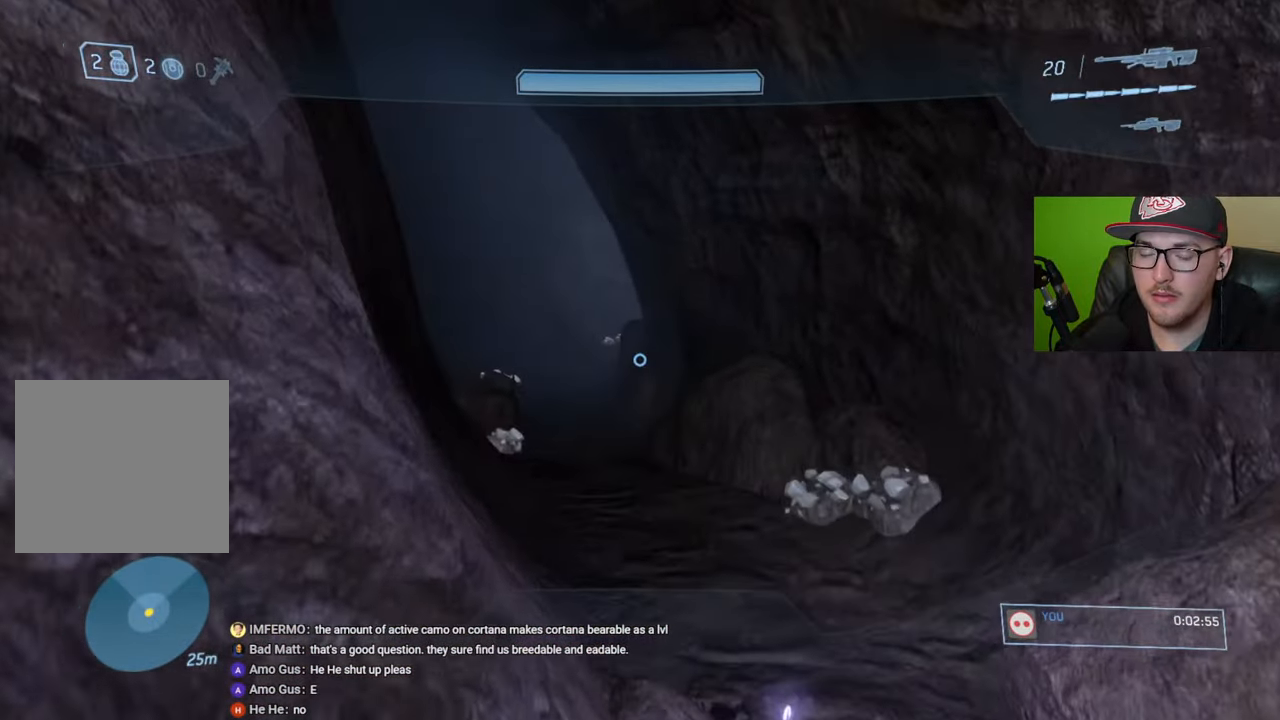
{"buttons": [], "left_stick": "up", "right_stick": "center", "events": [[66, "R1", "up"], [133, "right_stick", "center"]]}
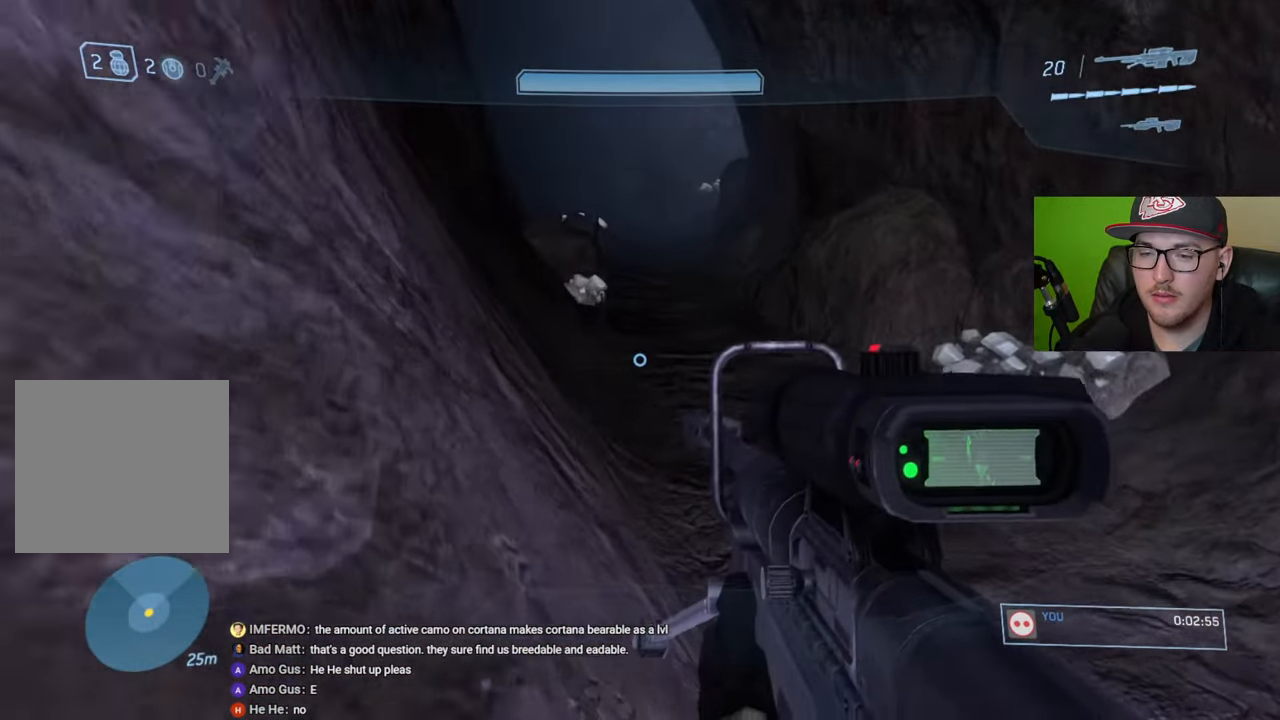
{"buttons": [], "left_stick": "up", "right_stick": "center", "events": [[183, "A", "down"], [383, "A", "up"]]}
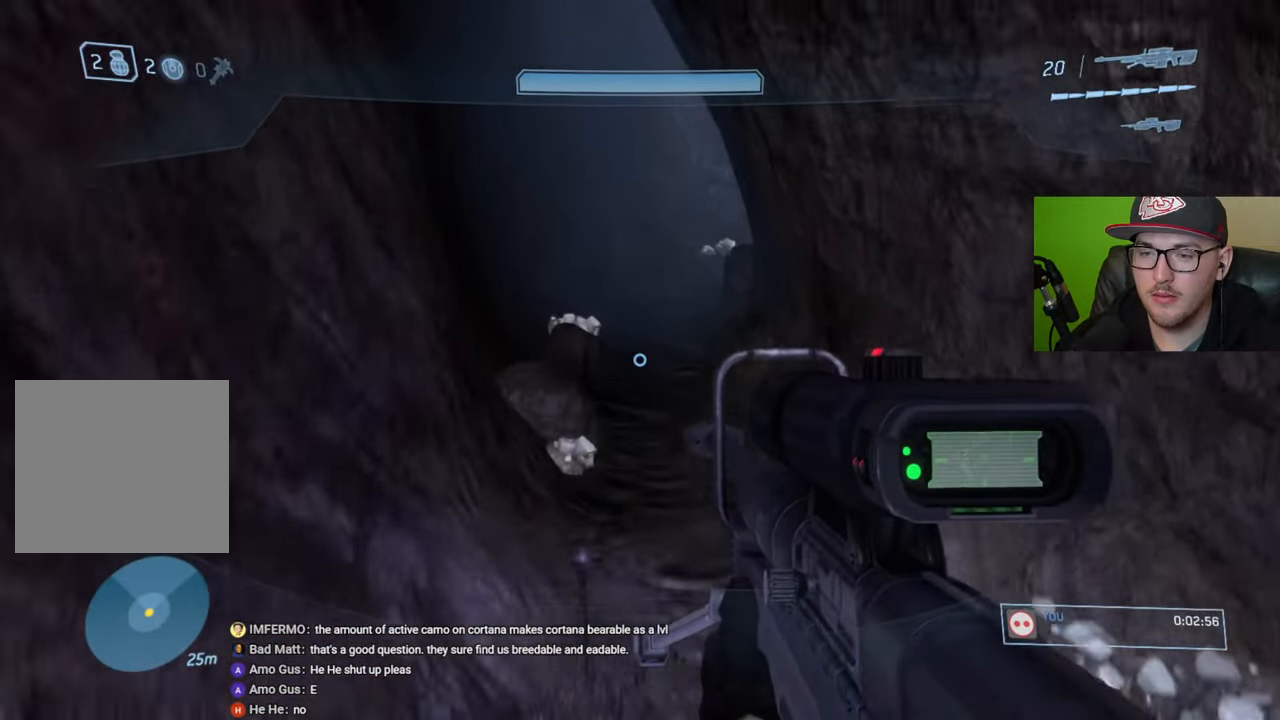
{"buttons": [], "left_stick": "up", "right_stick": "center", "events": [[66, "Y", "down"], [150, "Y", "up"]]}
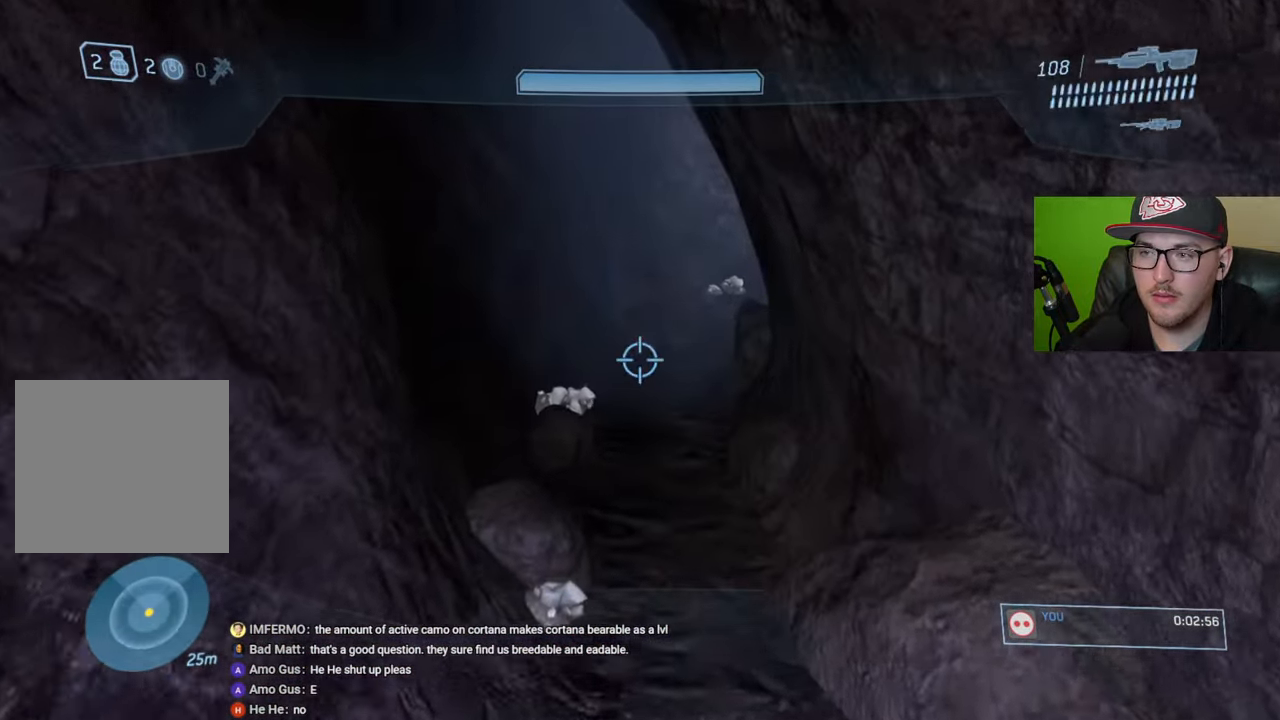
{"buttons": [], "left_stick": "up", "right_stick": "center", "events": [[316, "Y", "down"], [416, "Y", "up"]]}
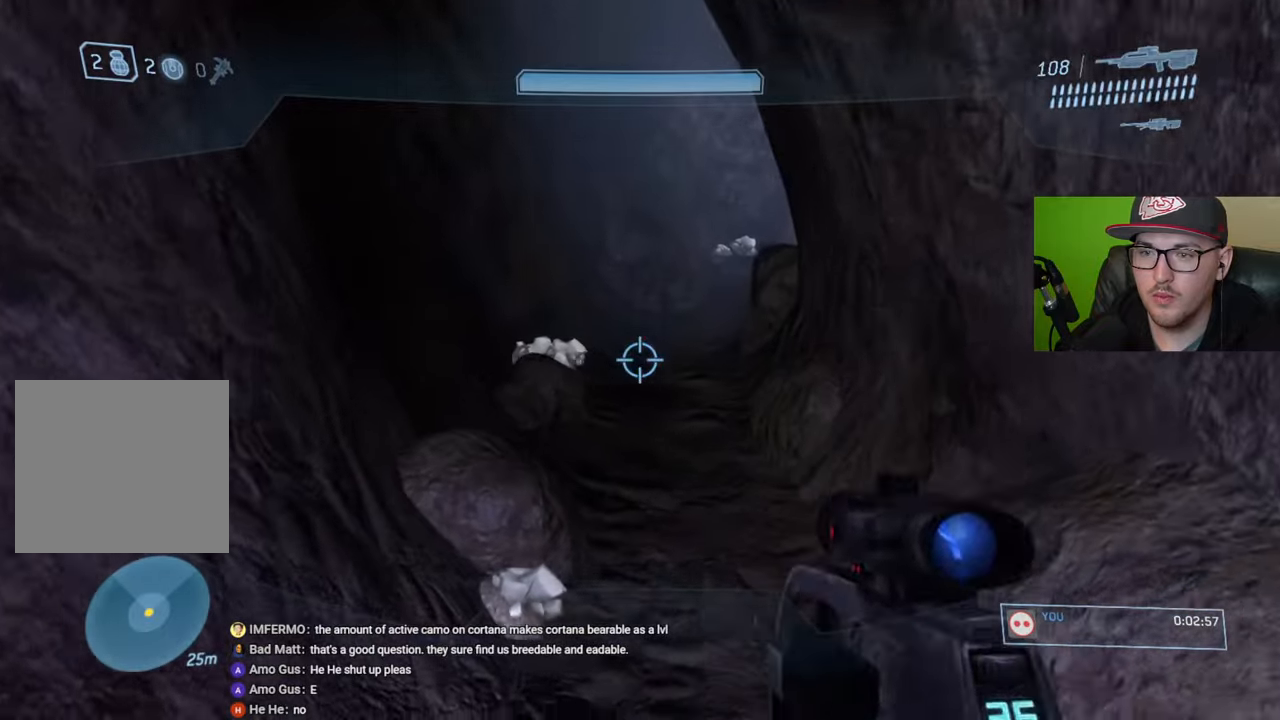
{"buttons": ["Y"], "left_stick": "up", "right_stick": "center", "events": [[216, "right_stick", "up-right"], [383, "right_stick", "center"], [483, "Y", "down"]]}
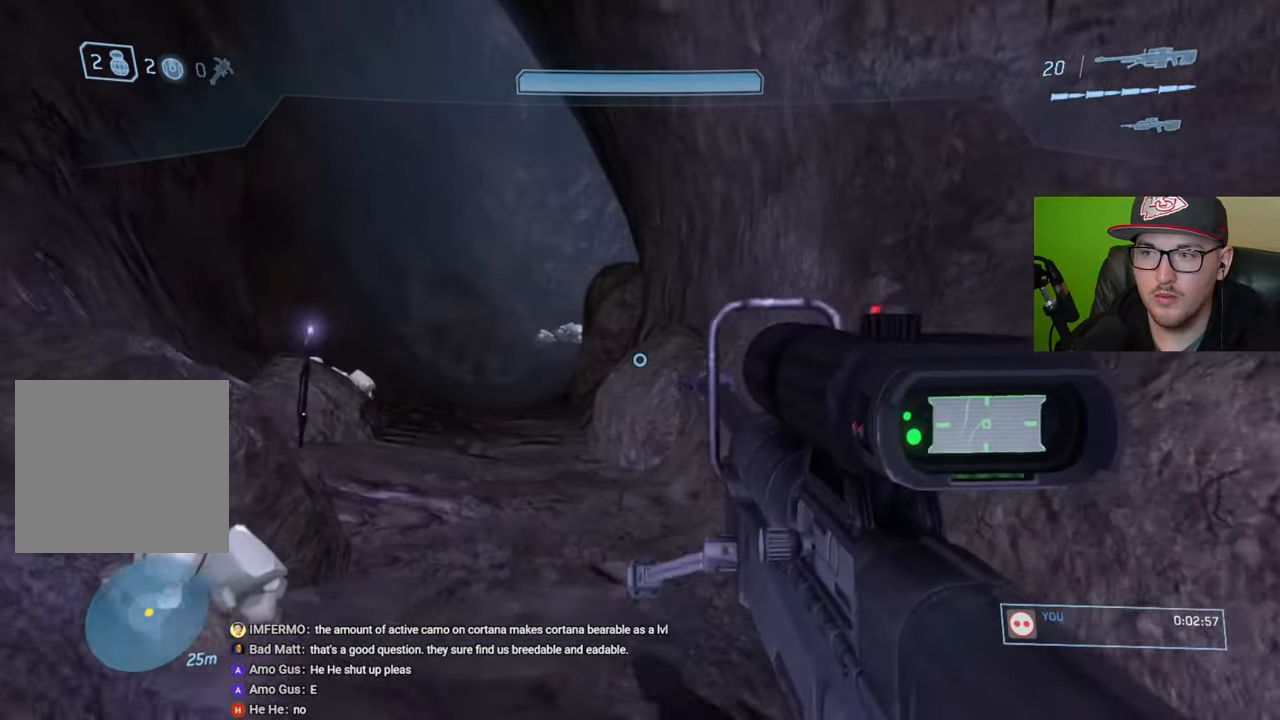
{"buttons": [], "left_stick": "up", "right_stick": "center", "events": [[66, "Y", "up"]]}
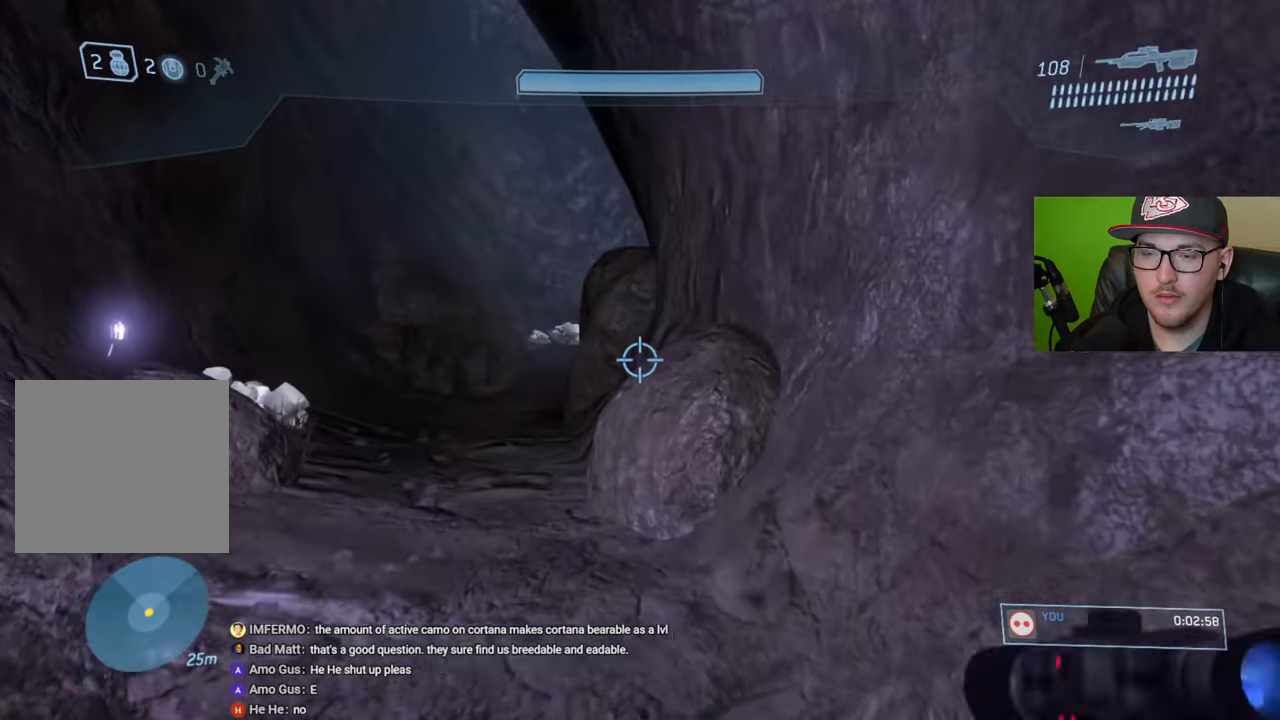
{"buttons": [], "left_stick": "up", "right_stick": "center", "events": [[100, "right_stick", "down"], [266, "right_stick", "center"]]}
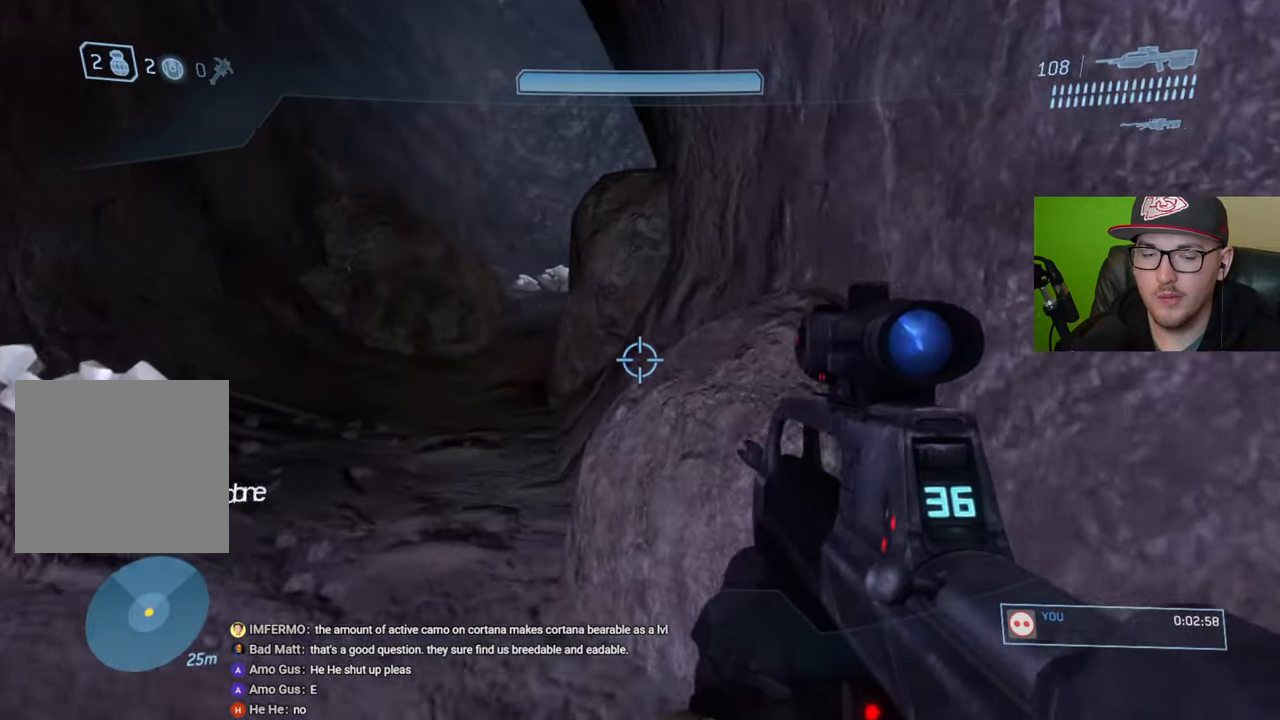
{"buttons": [], "left_stick": "up", "right_stick": "down", "events": [[33, "A", "down"], [150, "A", "up"], [466, "right_stick", "down"]]}
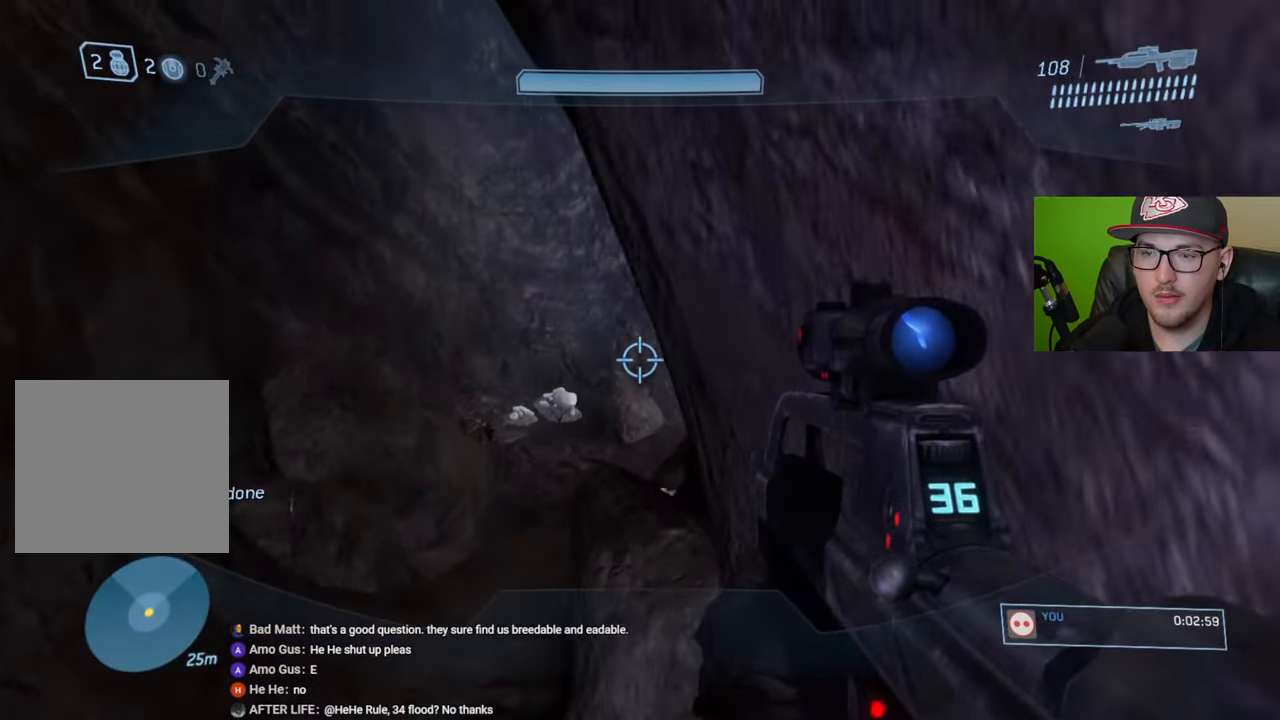
{"buttons": [], "left_stick": "up", "right_stick": "center", "events": [[166, "right_stick", "center"]]}